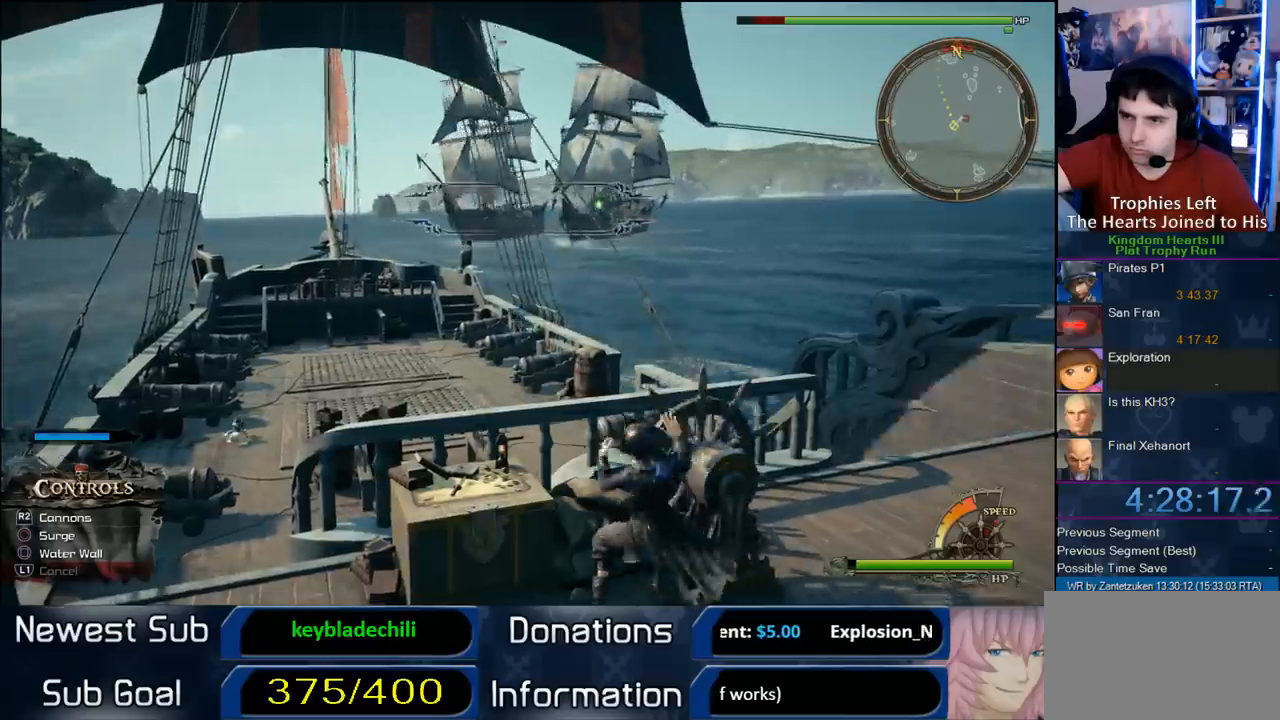
Gameplay with a controller (PlayStation layout); each line is a JSON object with the inputs held at the frame after it. "events" lists button and stick changes between this image and that frame as [ms after this image, input, new state], when the widget could be followed in between.
{"buttons": ["R2"], "left_stick": "up-left", "right_stick": "center", "events": [[217, "left_stick", "up-left"], [217, "right_stick", "right"], [317, "right_stick", "center"], [417, "R2", "down"]]}
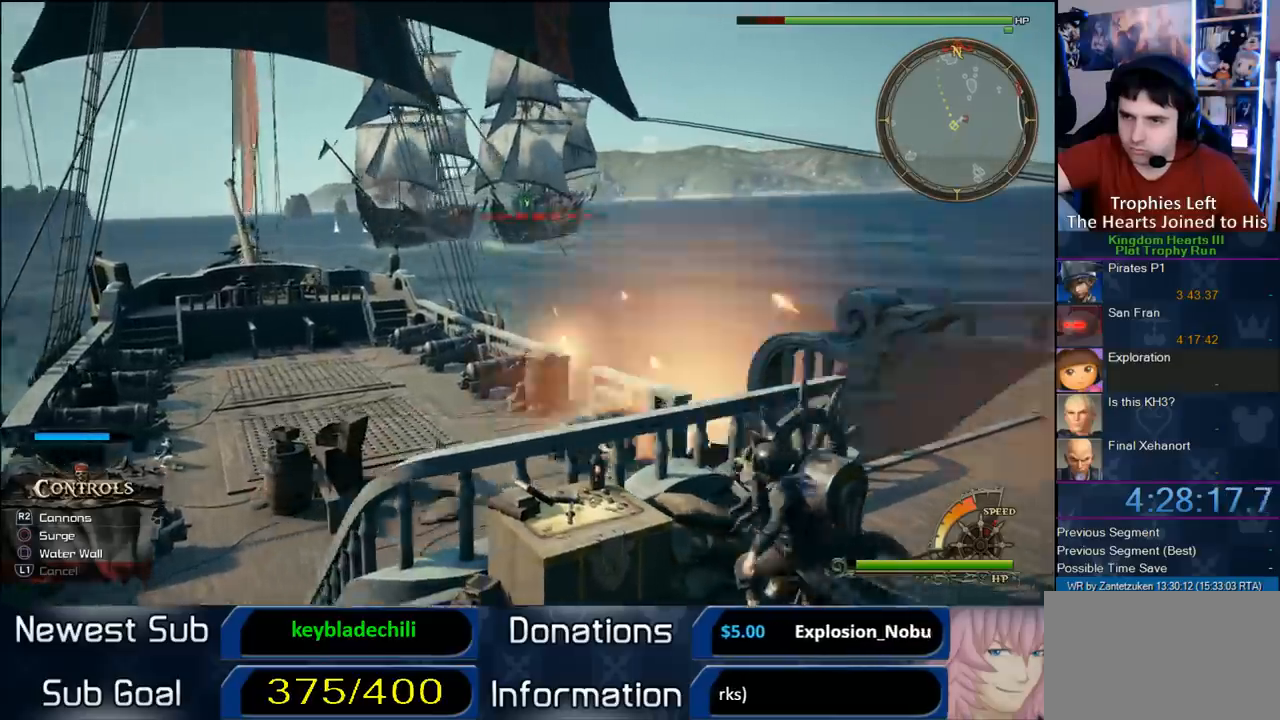
{"buttons": [], "left_stick": "up-left", "right_stick": "right", "events": [[83, "R2", "up"], [467, "right_stick", "right"]]}
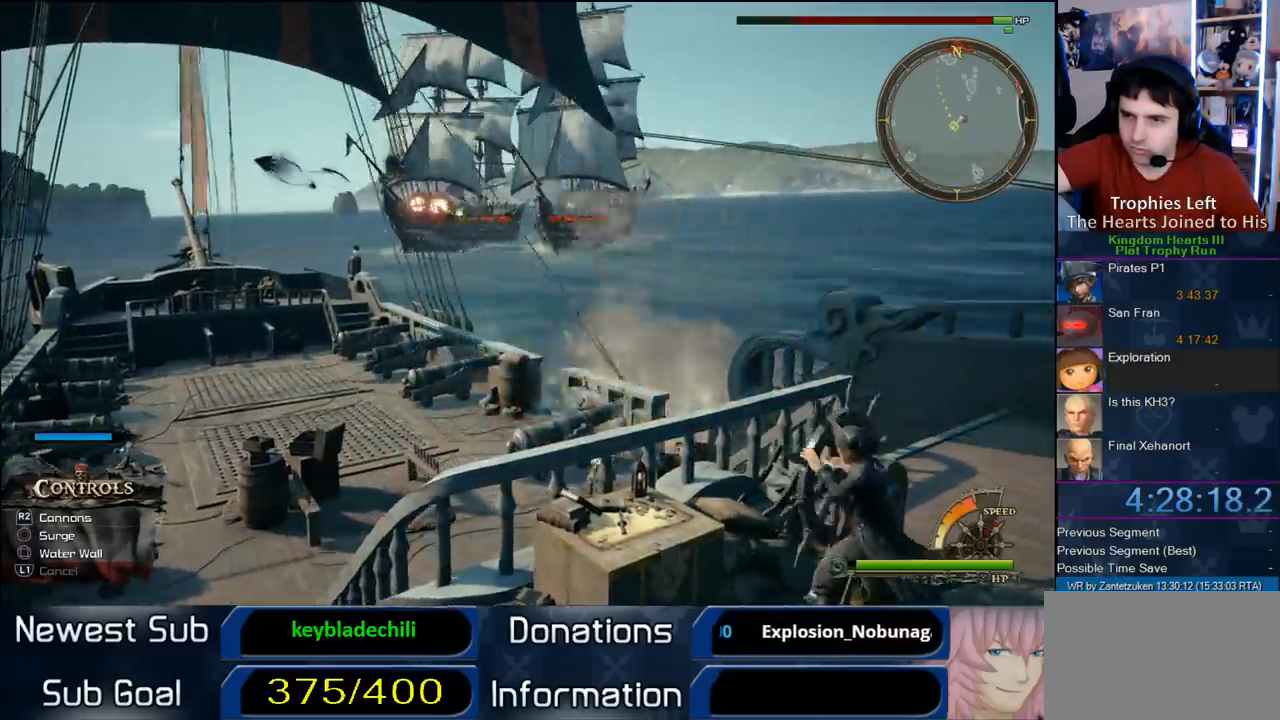
{"buttons": [], "left_stick": "up-left", "right_stick": "right", "events": [[200, "right_stick", "center"], [400, "right_stick", "right"]]}
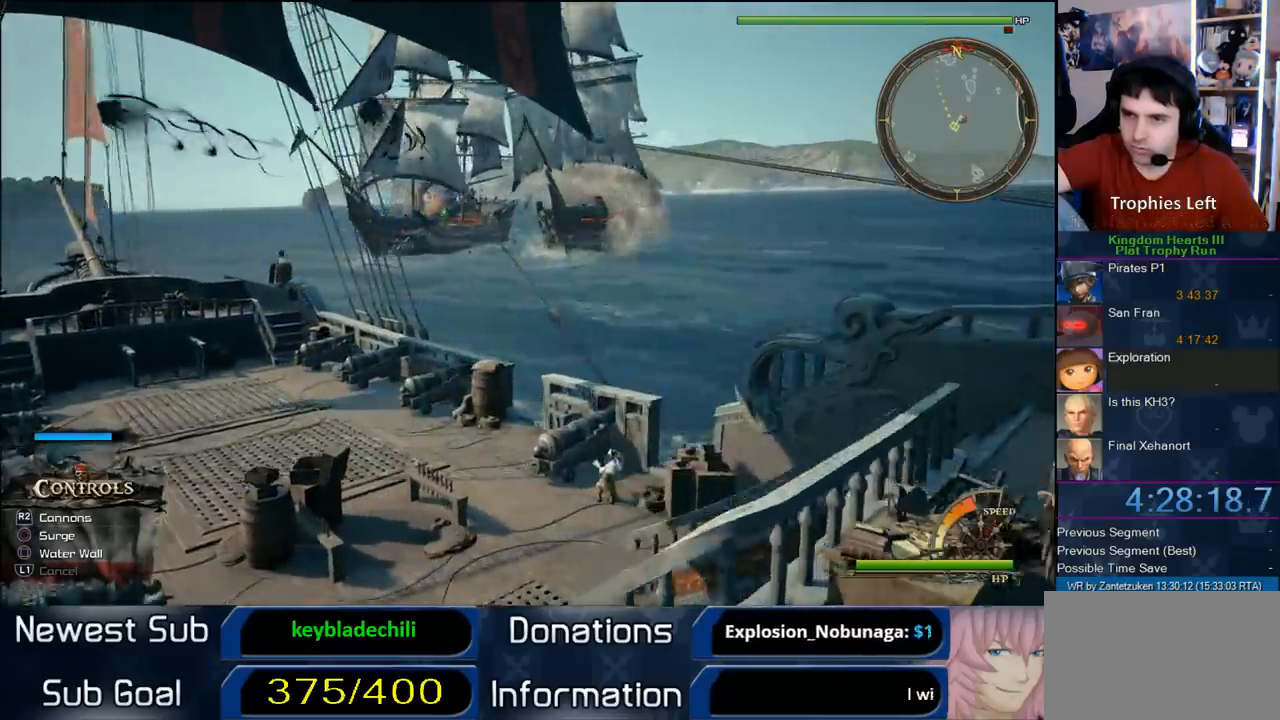
{"buttons": [], "left_stick": "up-left", "right_stick": "center", "events": [[167, "right_stick", "center"], [300, "right_stick", "up-right"], [500, "right_stick", "center"]]}
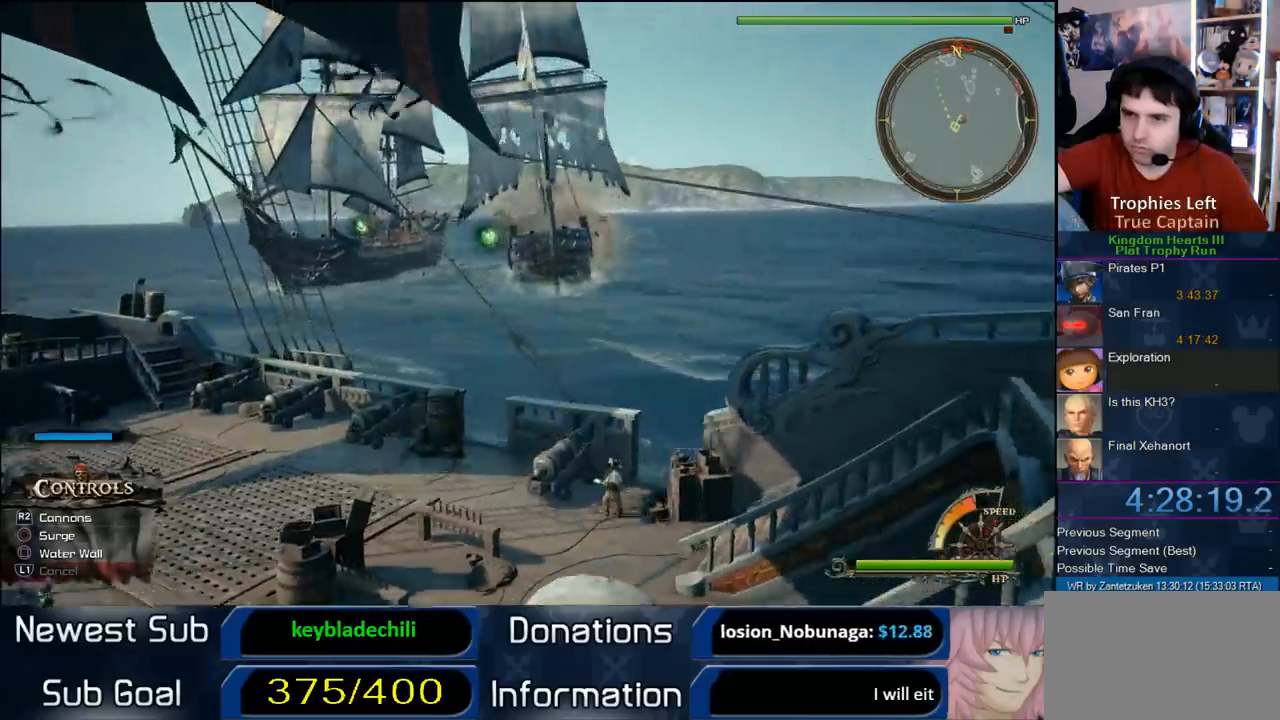
{"buttons": ["R2"], "left_stick": "right", "right_stick": "center", "events": [[183, "right_stick", "down-right"], [317, "R2", "down"], [317, "left_stick", "center"], [417, "R2", "up"], [417, "right_stick", "center"], [450, "left_stick", "right"], [483, "R2", "down"]]}
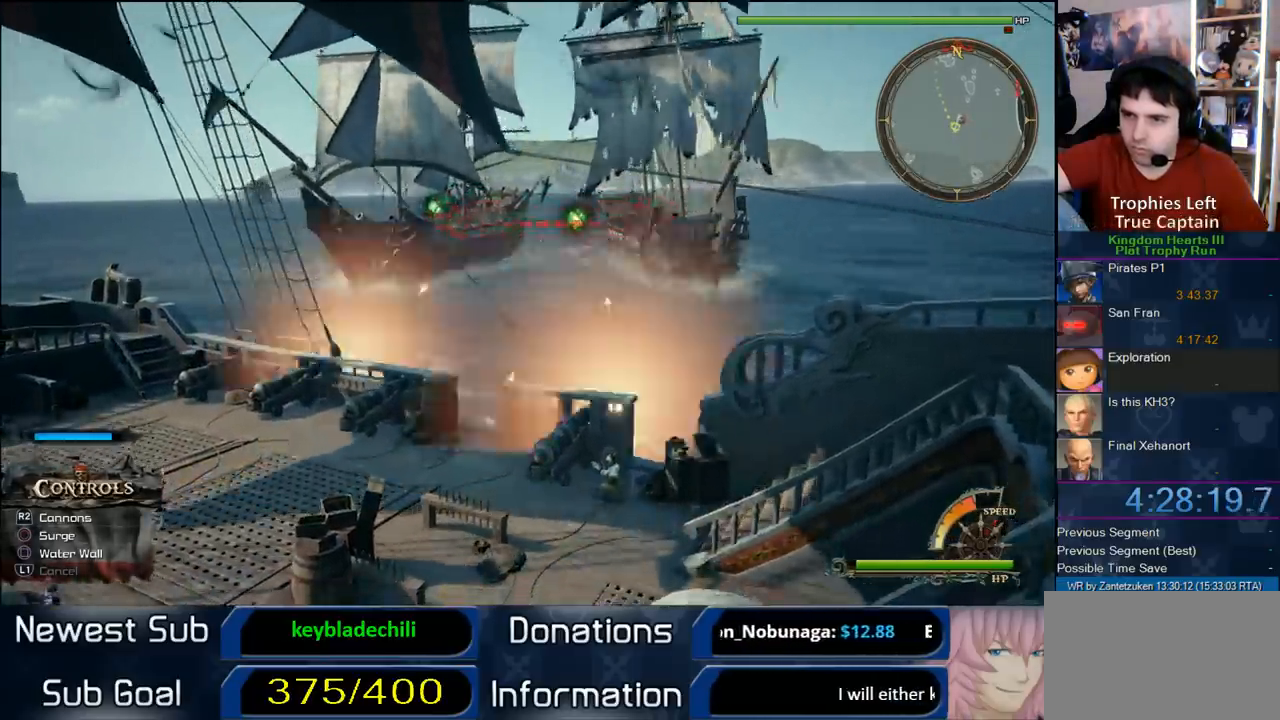
{"buttons": ["TRIANGLE"], "left_stick": "down-right", "right_stick": "center", "events": [[117, "R2", "up"], [217, "left_stick", "down"], [317, "left_stick", "down-right"], [450, "TRIANGLE", "down"]]}
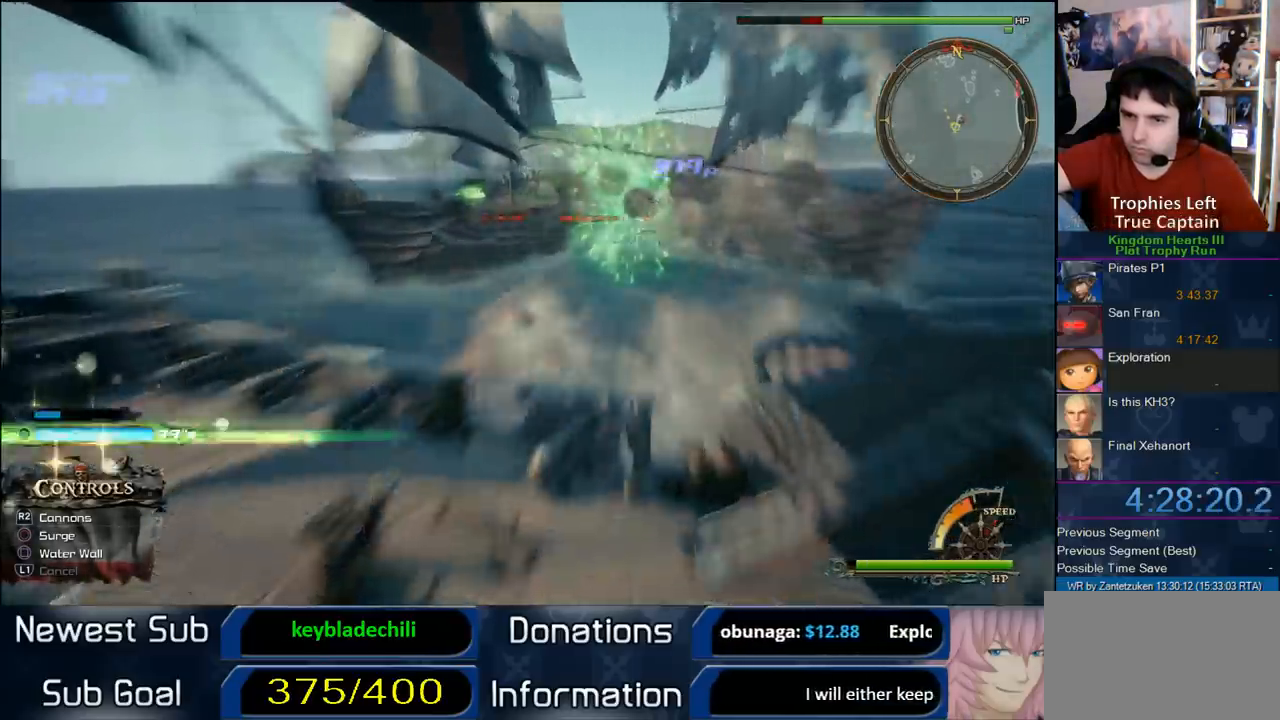
{"buttons": [], "left_stick": "right", "right_stick": "center", "events": [[50, "TRIANGLE", "up"], [317, "left_stick", "right"]]}
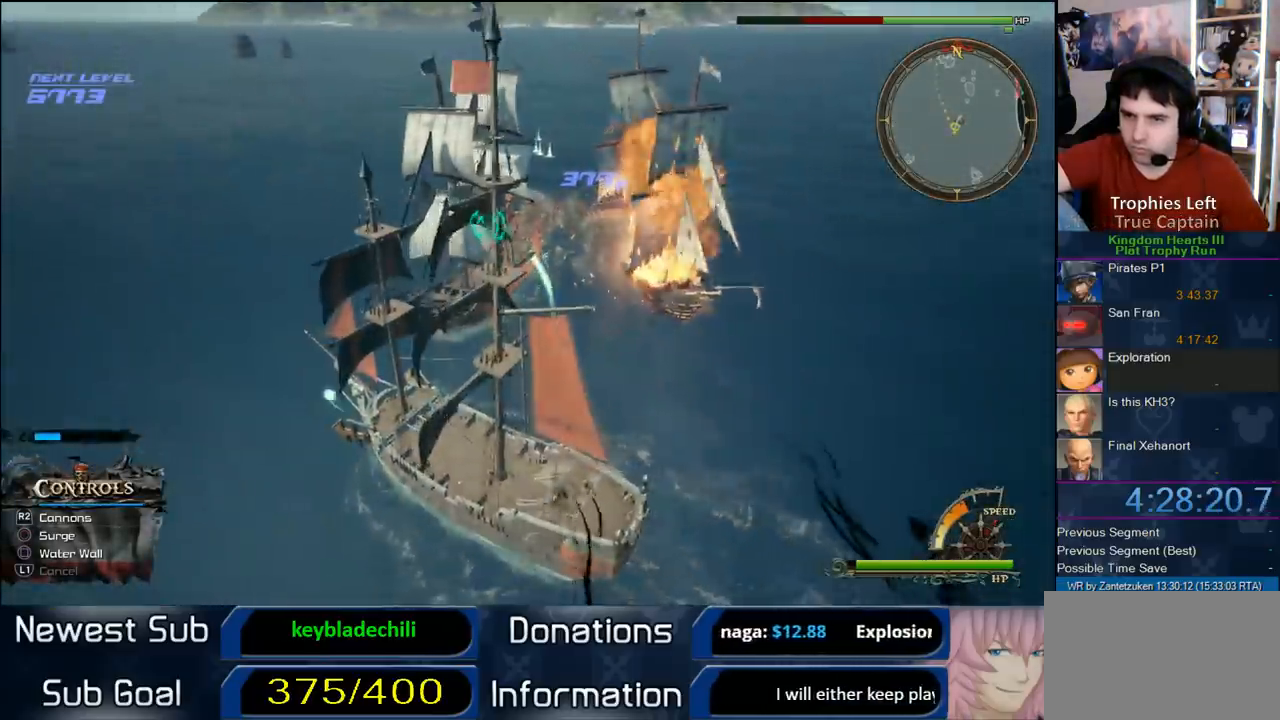
{"buttons": [], "left_stick": "right", "right_stick": "center", "events": []}
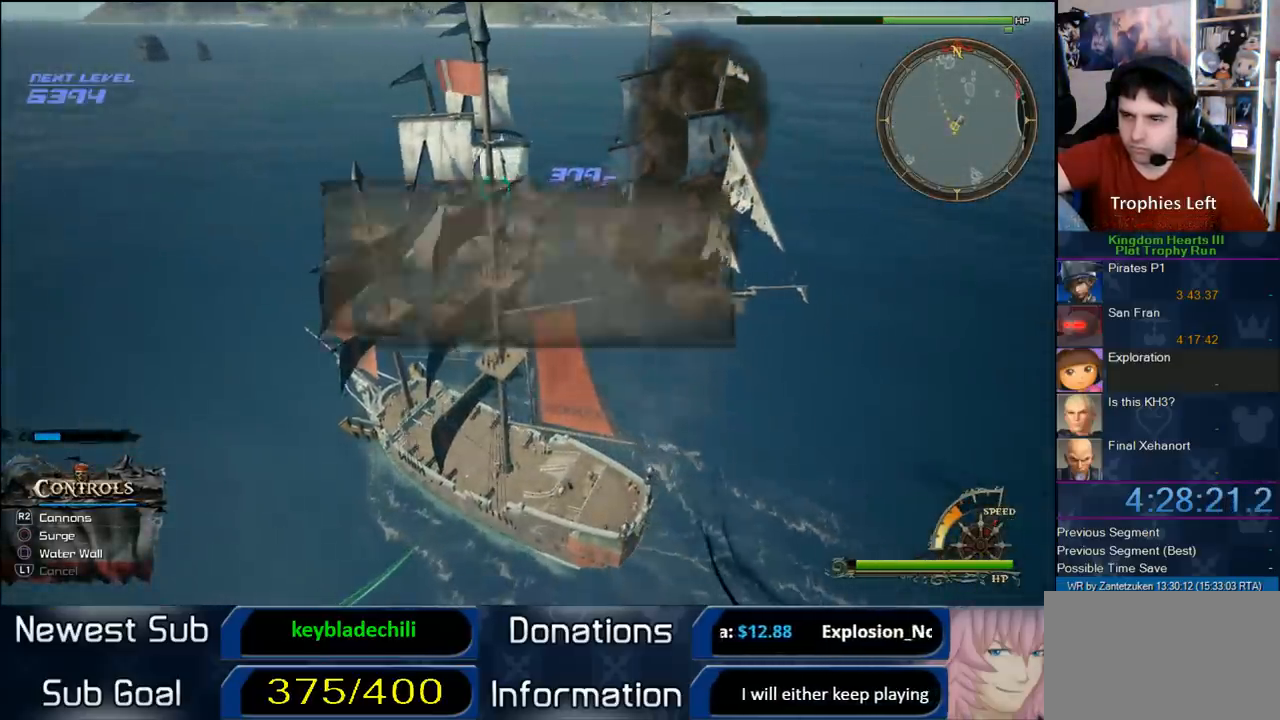
{"buttons": [], "left_stick": "up-right", "right_stick": "center", "events": [[167, "left_stick", "up-right"]]}
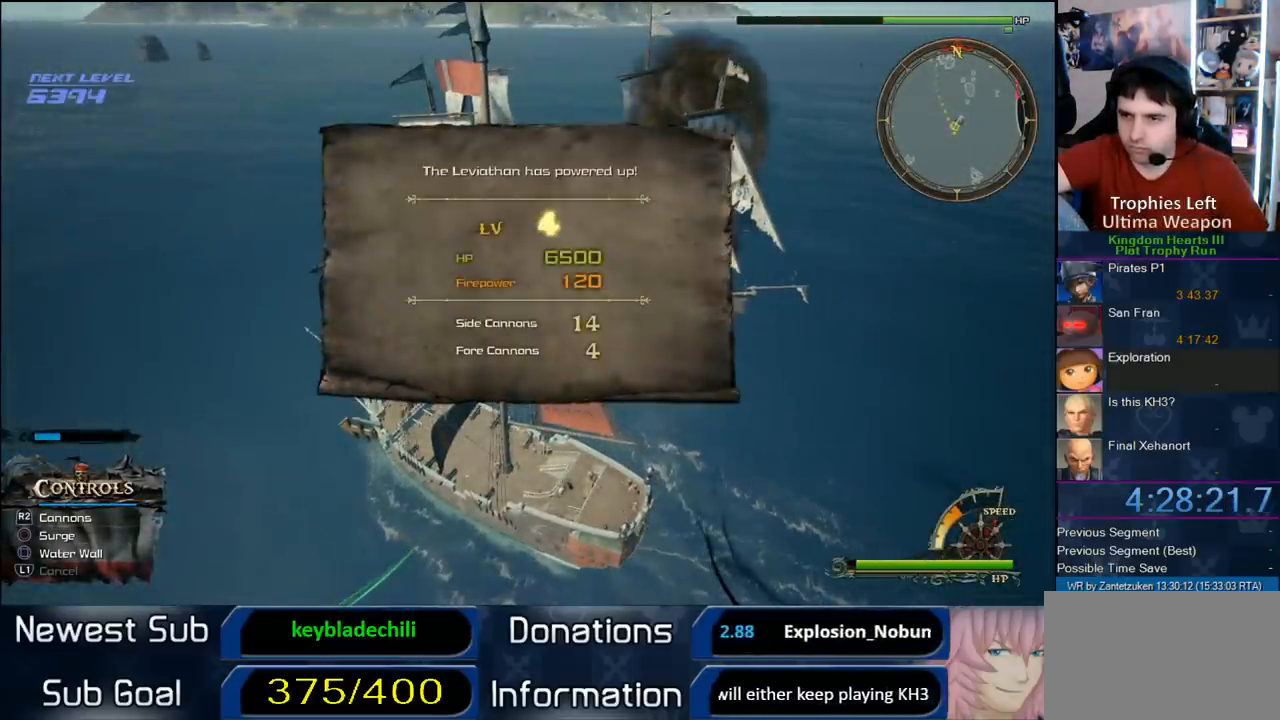
{"buttons": ["CIRCLE"], "left_stick": "center", "right_stick": "center", "events": [[150, "CIRCLE", "down"], [150, "left_stick", "center"], [233, "CIRCLE", "up"], [300, "CIRCLE", "down"]]}
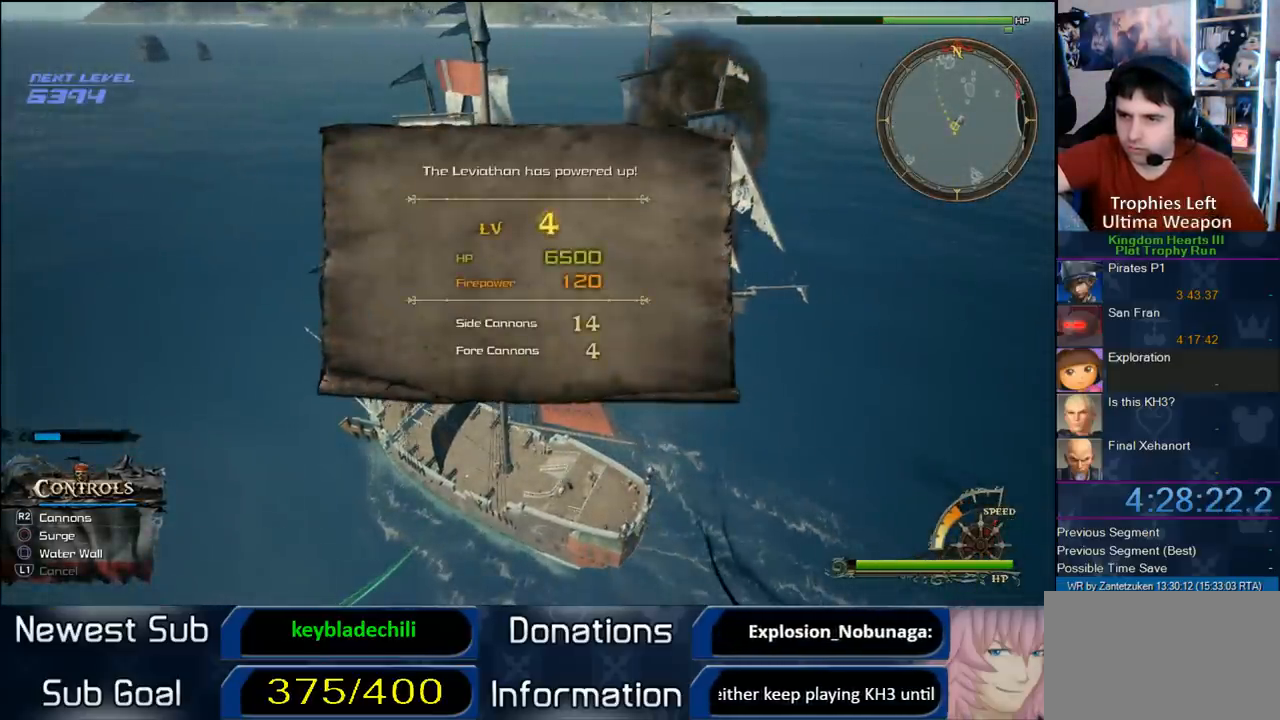
{"buttons": [], "left_stick": "up-right", "right_stick": "center", "events": [[67, "CIRCLE", "up"], [133, "CIRCLE", "down"], [233, "CIRCLE", "up"], [317, "CIRCLE", "down"], [383, "CIRCLE", "up"], [450, "left_stick", "up-right"]]}
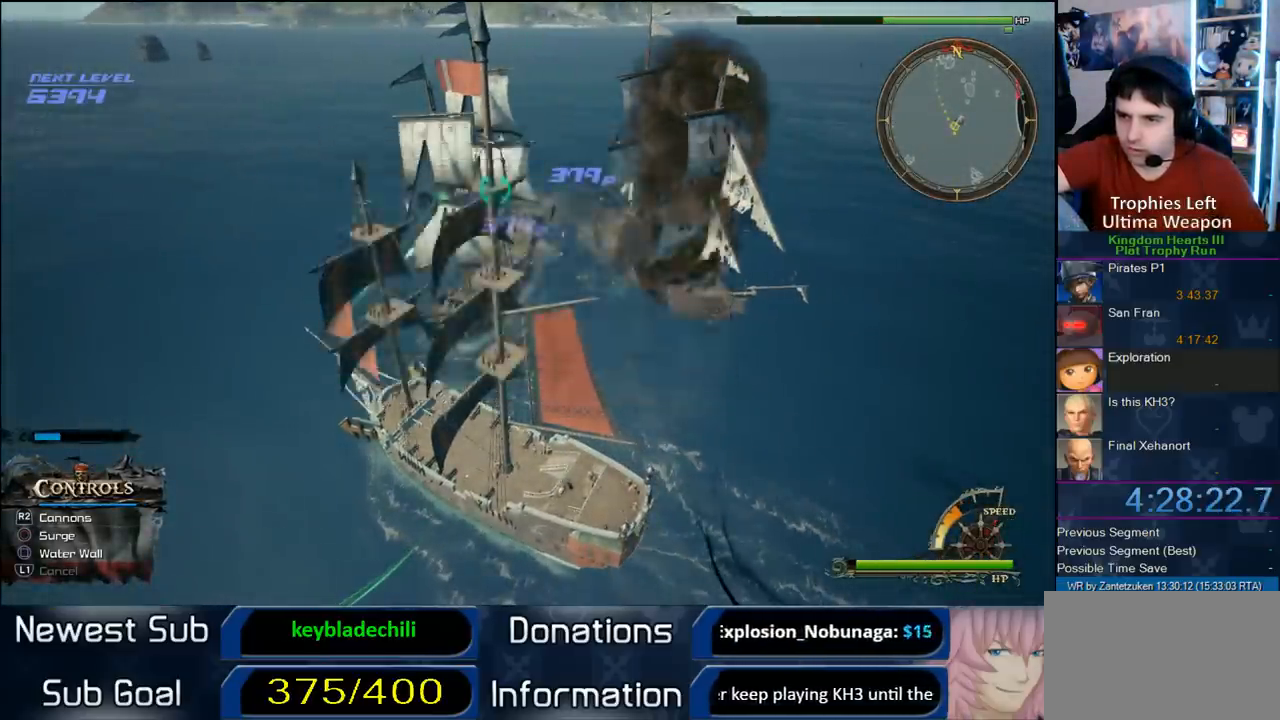
{"buttons": [], "left_stick": "up-right", "right_stick": "center", "events": []}
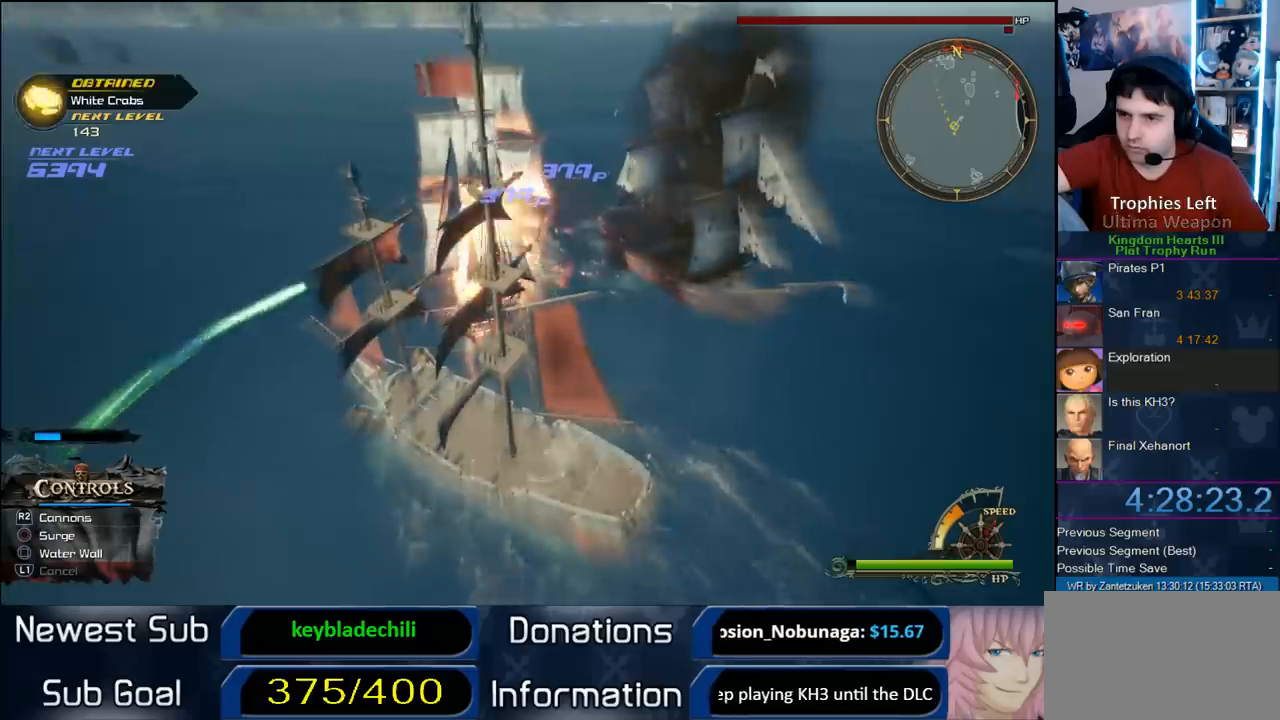
{"buttons": [], "left_stick": "up-right", "right_stick": "center", "events": []}
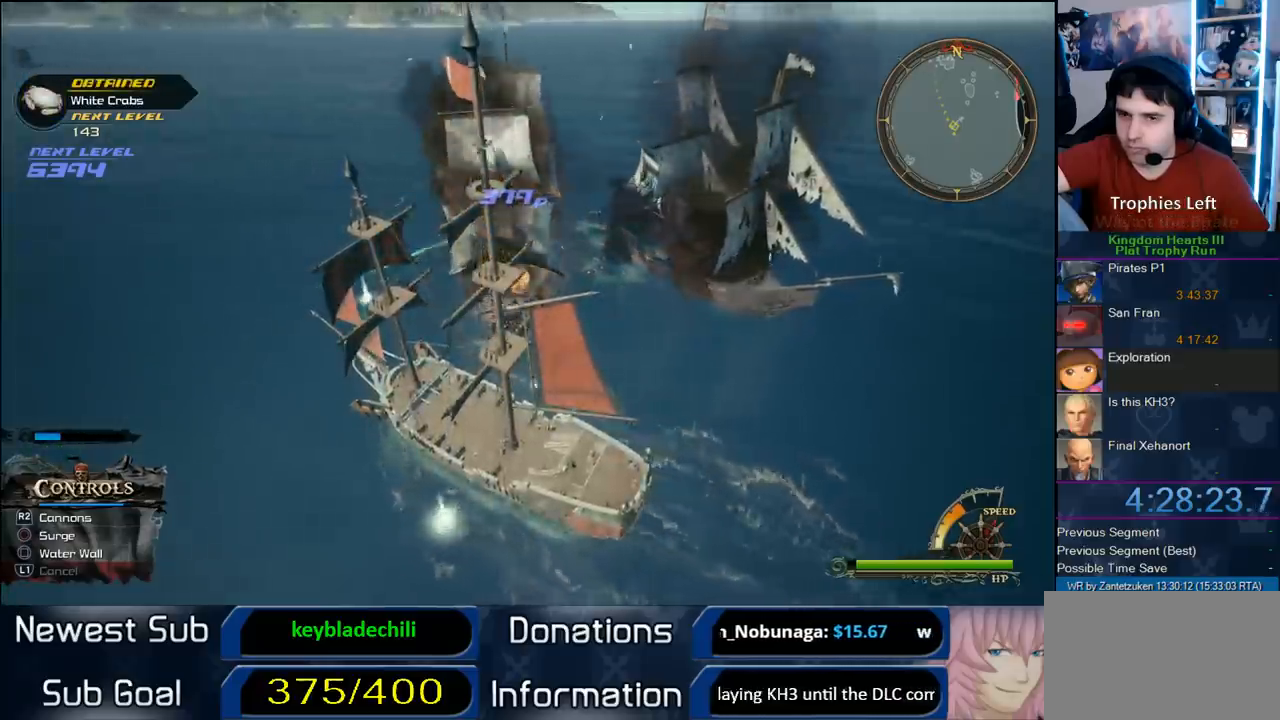
{"buttons": [], "left_stick": "up-right", "right_stick": "center", "events": []}
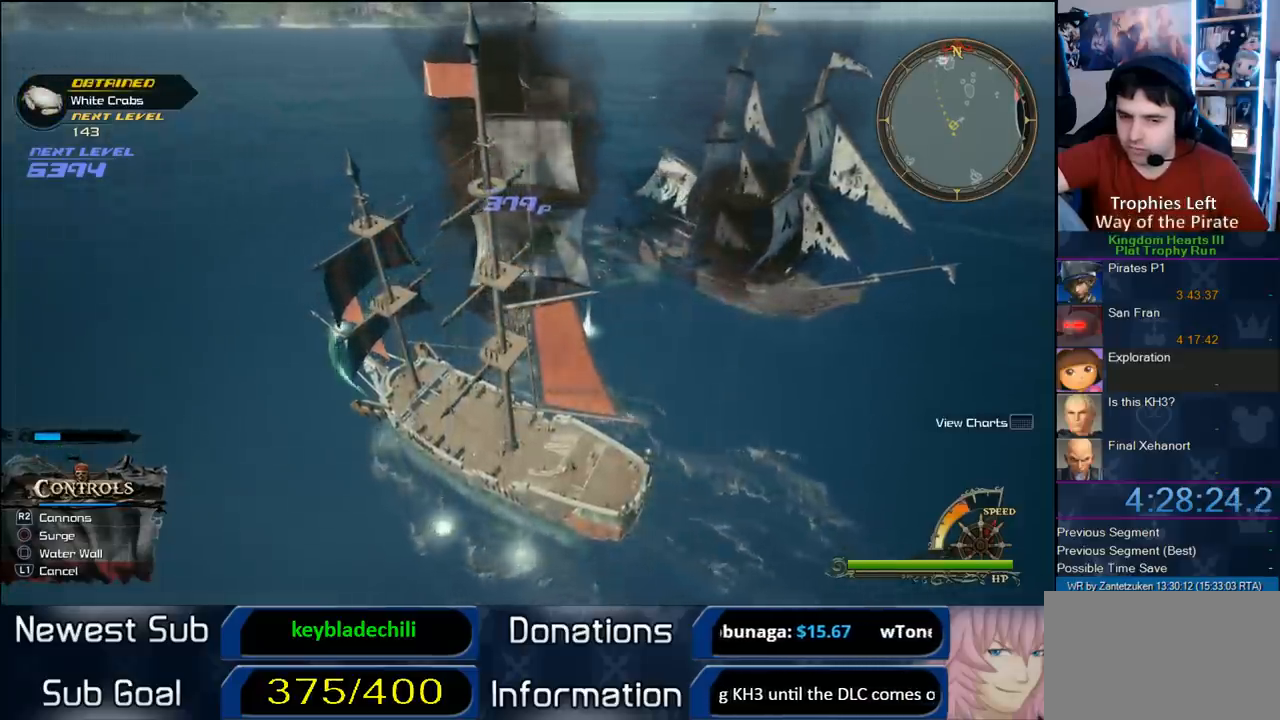
{"buttons": [], "left_stick": "up-right", "right_stick": "center", "events": []}
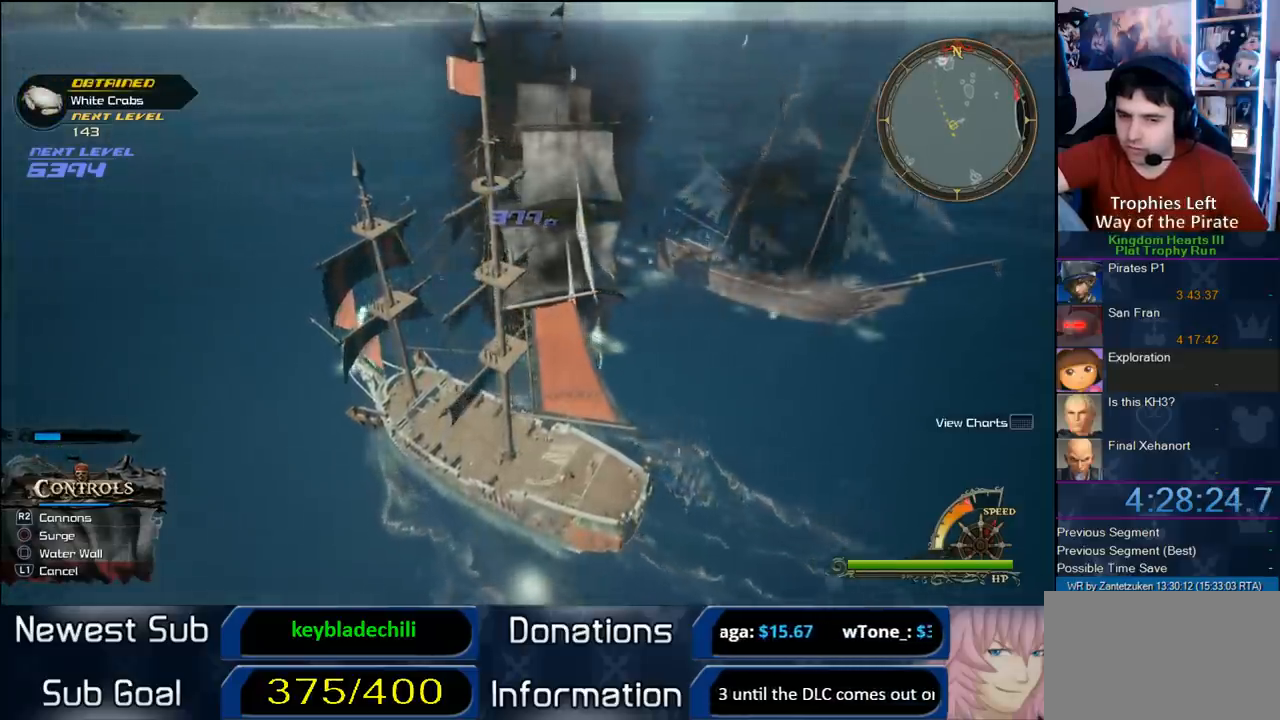
{"buttons": [], "left_stick": "up-right", "right_stick": "center", "events": []}
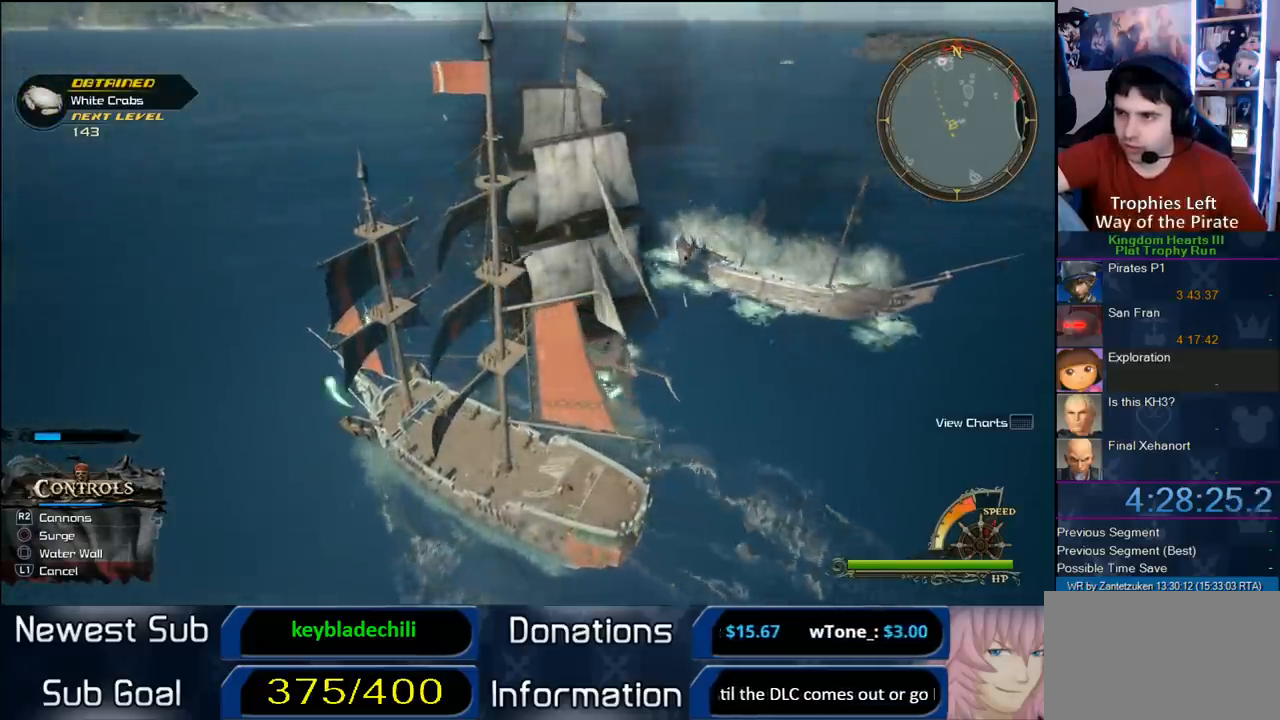
{"buttons": [], "left_stick": "up-right", "right_stick": "center", "events": []}
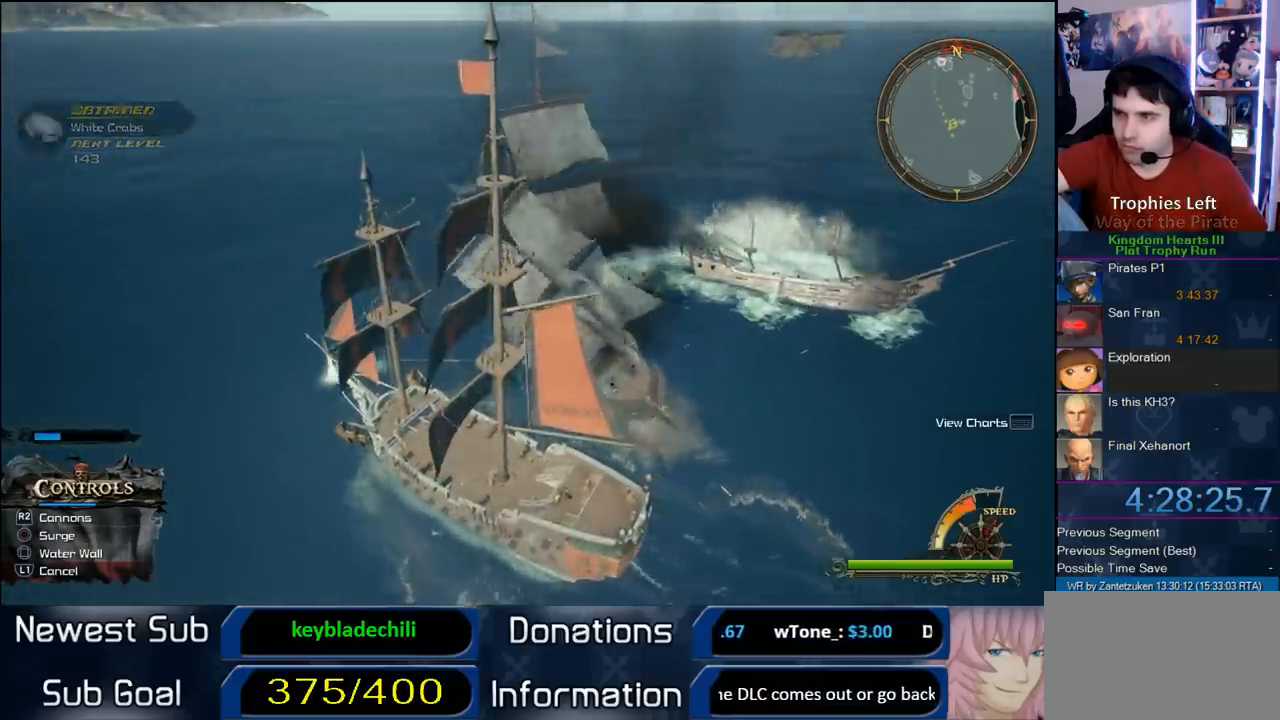
{"buttons": [], "left_stick": "up-right", "right_stick": "center", "events": []}
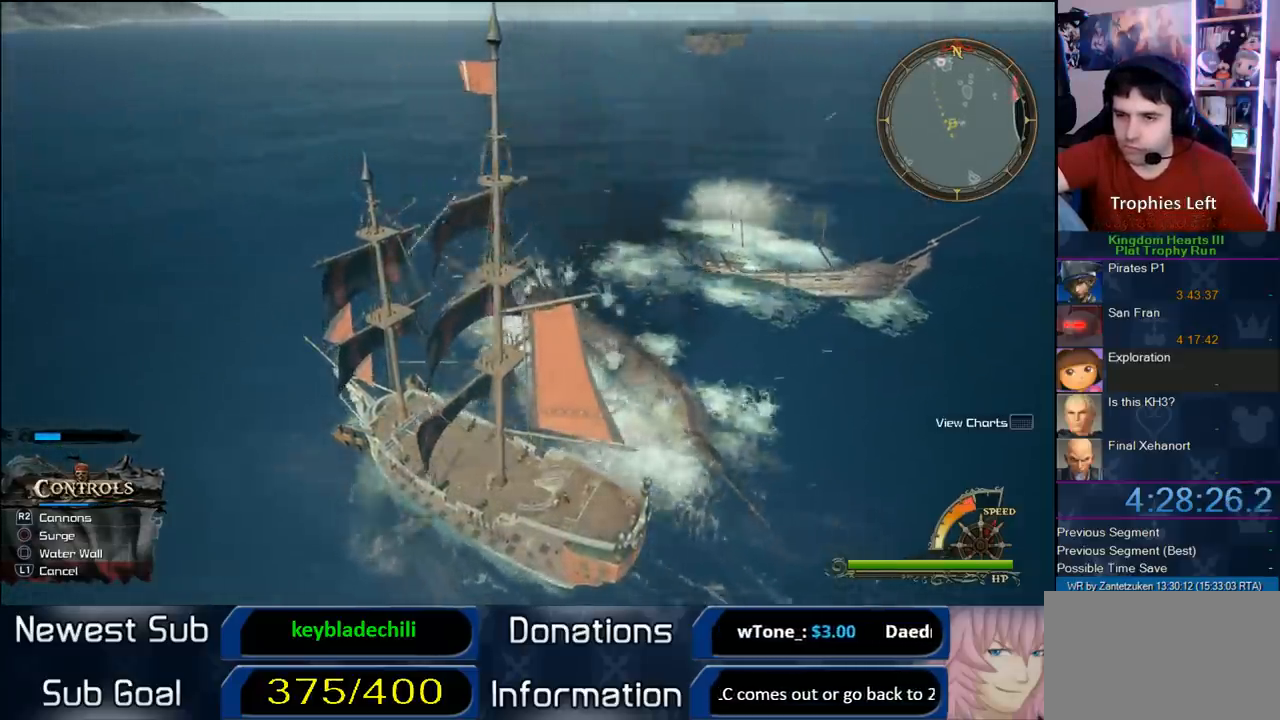
{"buttons": [], "left_stick": "up-right", "right_stick": "center", "events": []}
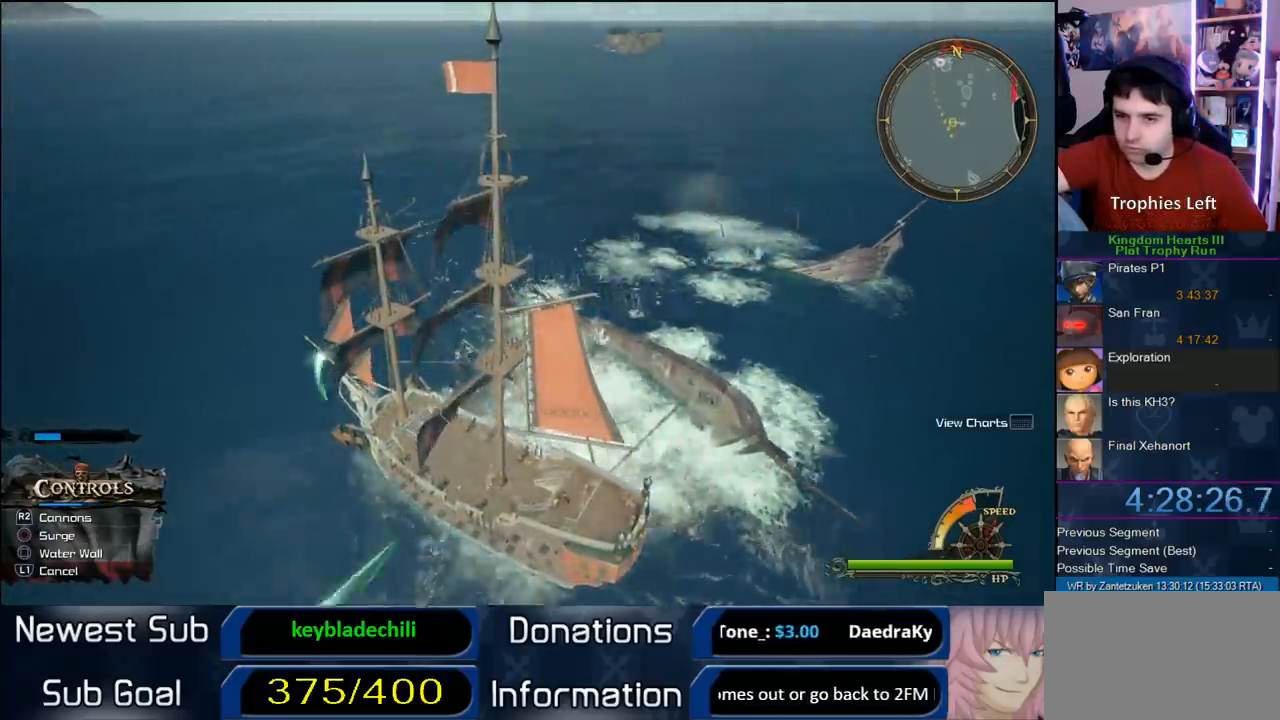
{"buttons": ["CROSS"], "left_stick": "up-right", "right_stick": "center", "events": [[367, "CROSS", "down"]]}
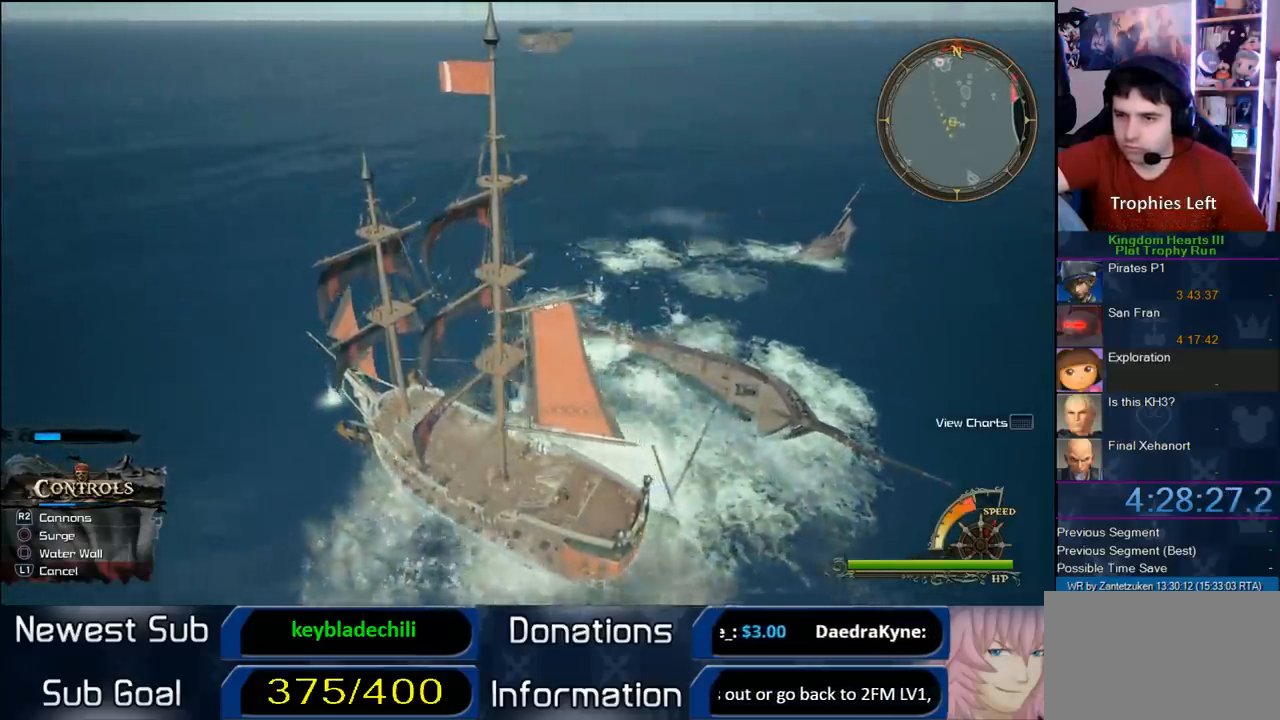
{"buttons": [], "left_stick": "up-right", "right_stick": "center", "events": [[33, "CROSS", "up"], [233, "CROSS", "down"], [350, "CROSS", "up"]]}
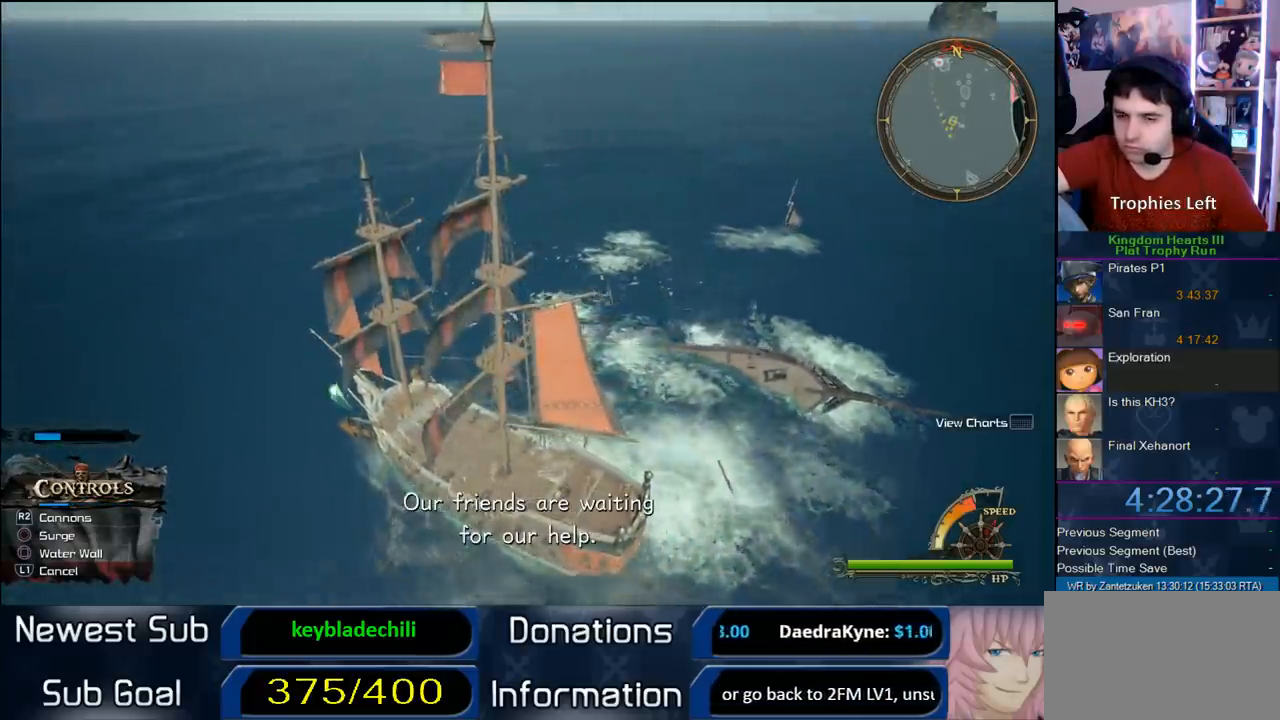
{"buttons": ["L1"], "left_stick": "up-right", "right_stick": "center", "events": [[83, "L1", "down"], [217, "L1", "up"], [450, "L1", "down"]]}
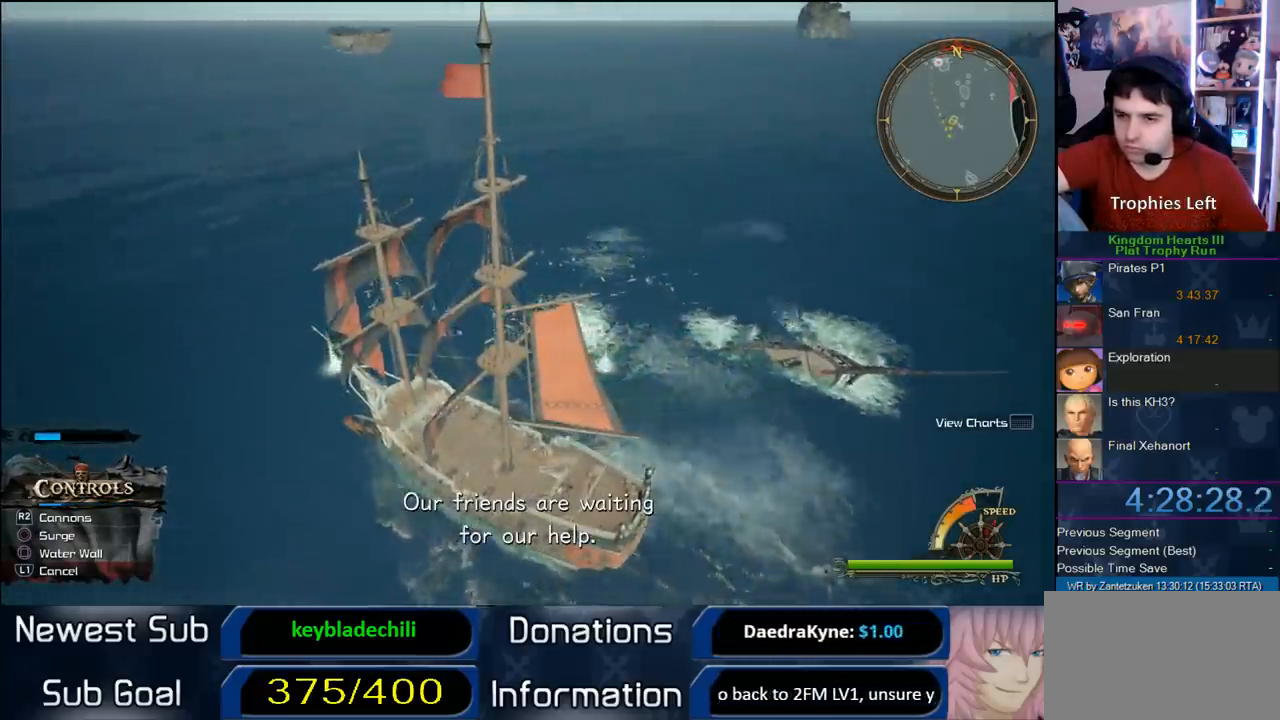
{"buttons": [], "left_stick": "up-right", "right_stick": "left", "events": [[50, "L1", "up"], [167, "right_stick", "left"]]}
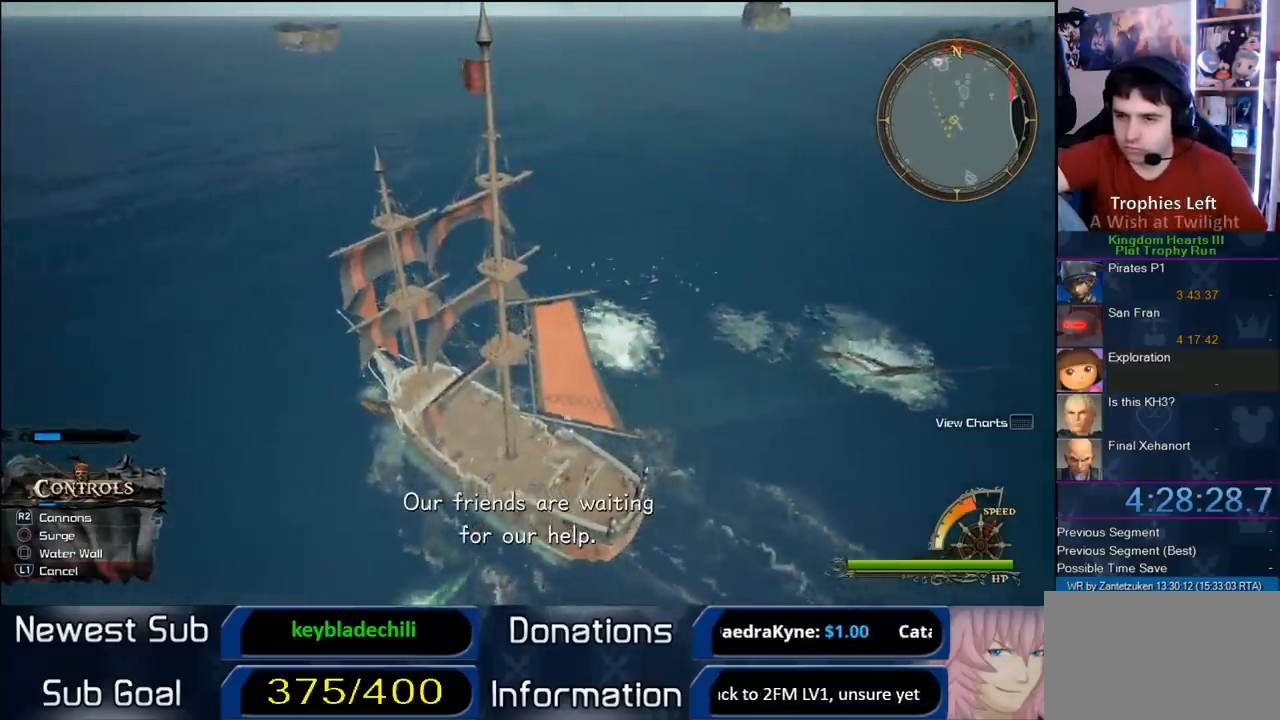
{"buttons": [], "left_stick": "up-right", "right_stick": "center", "events": [[483, "right_stick", "center"]]}
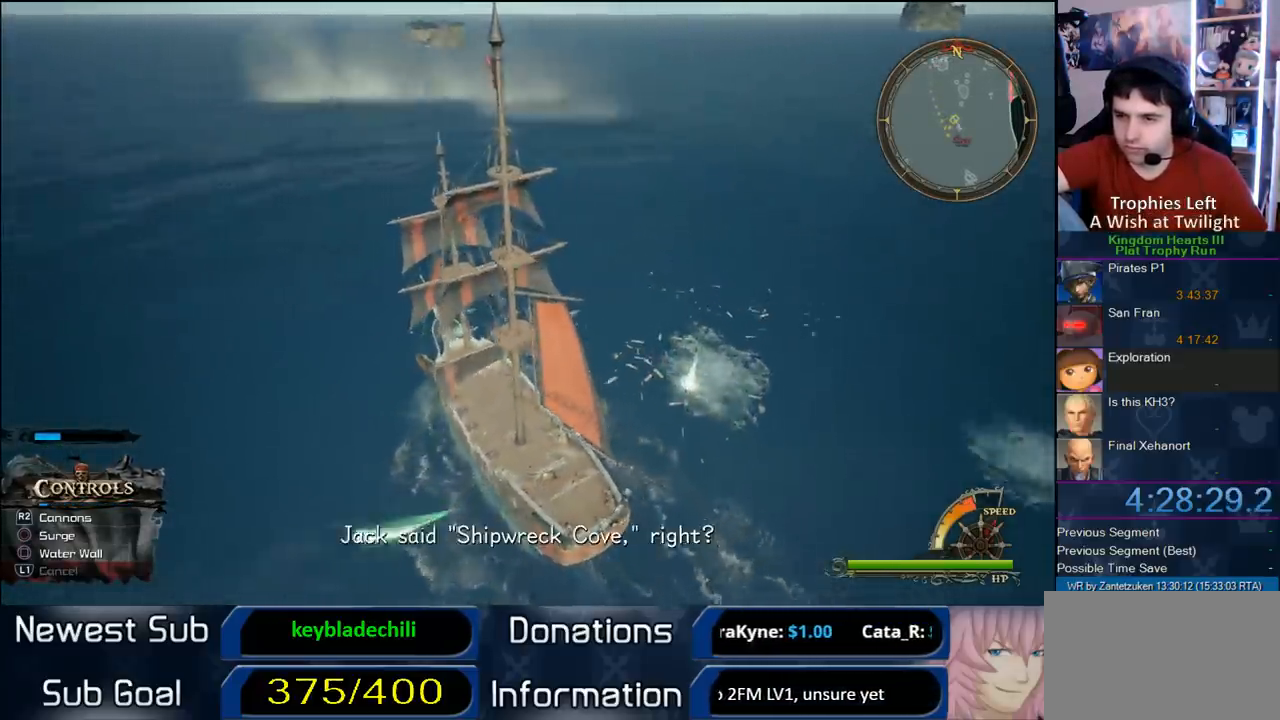
{"buttons": [], "left_stick": "up-right", "right_stick": "center", "events": [[183, "CROSS", "down"], [483, "CROSS", "up"]]}
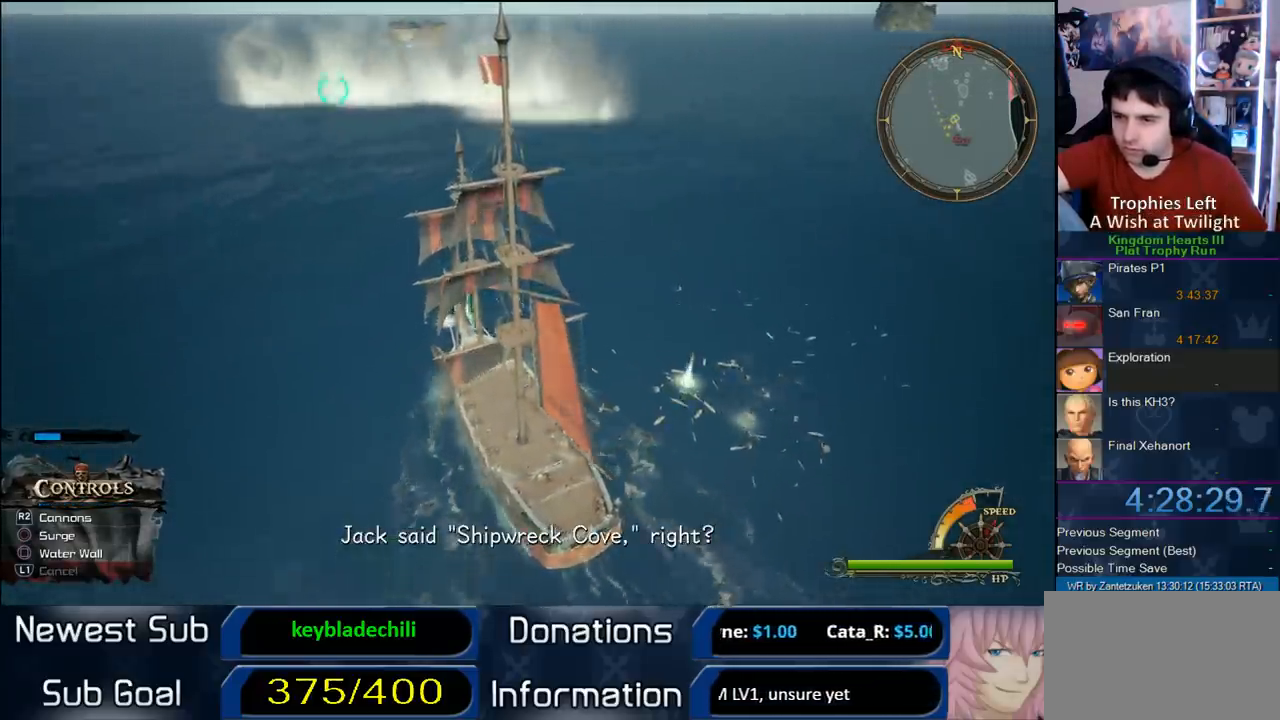
{"buttons": [], "left_stick": "up-left", "right_stick": "center", "events": [[50, "CROSS", "down"], [83, "left_stick", "up"], [183, "CROSS", "up"], [417, "left_stick", "up-left"]]}
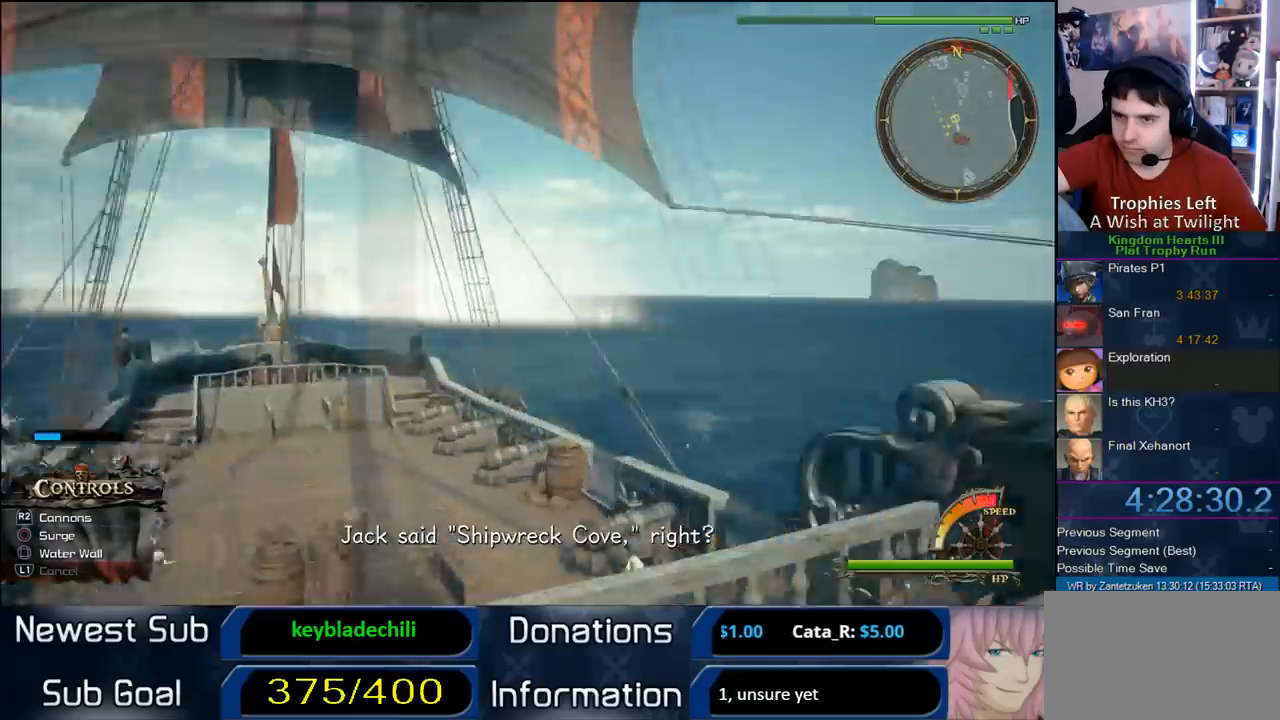
{"buttons": [], "left_stick": "right", "right_stick": "down", "events": [[150, "left_stick", "left"], [267, "left_stick", "center"], [367, "right_stick", "down"], [417, "left_stick", "up-right"], [467, "left_stick", "right"]]}
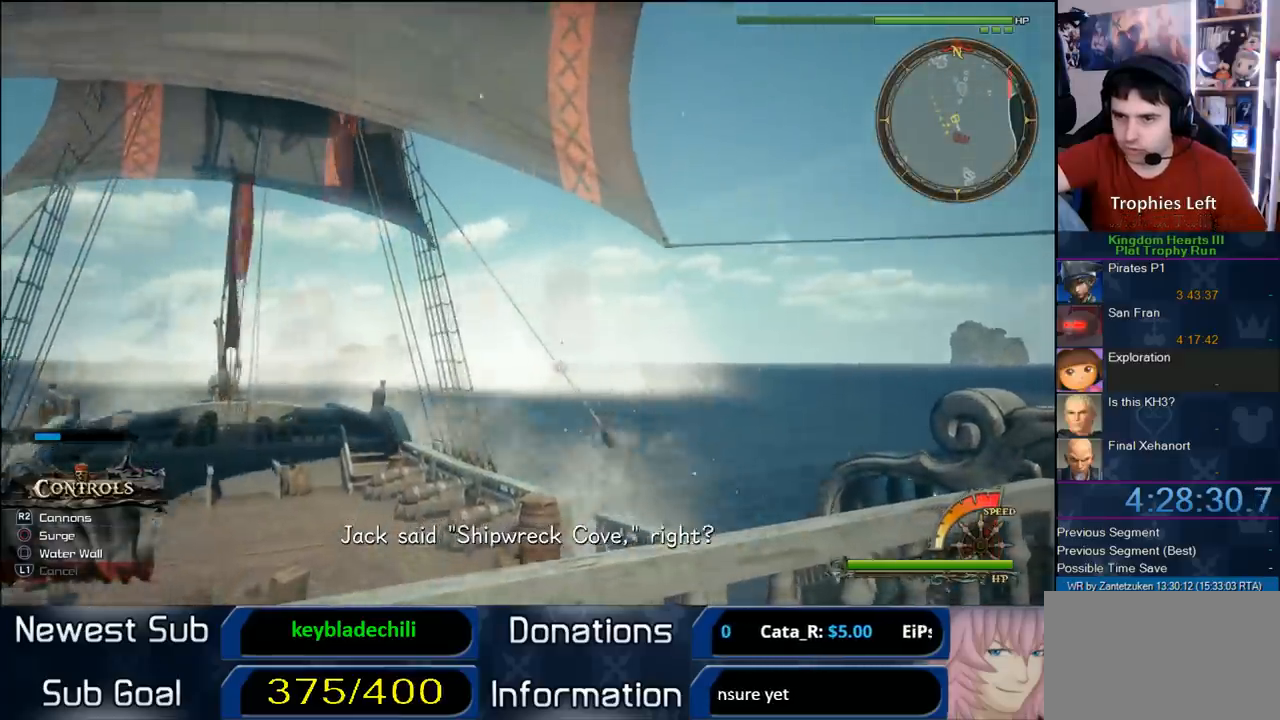
{"buttons": [], "left_stick": "down-right", "right_stick": "down-right", "events": [[133, "left_stick", "down-right"], [183, "right_stick", "center"], [483, "right_stick", "down-right"]]}
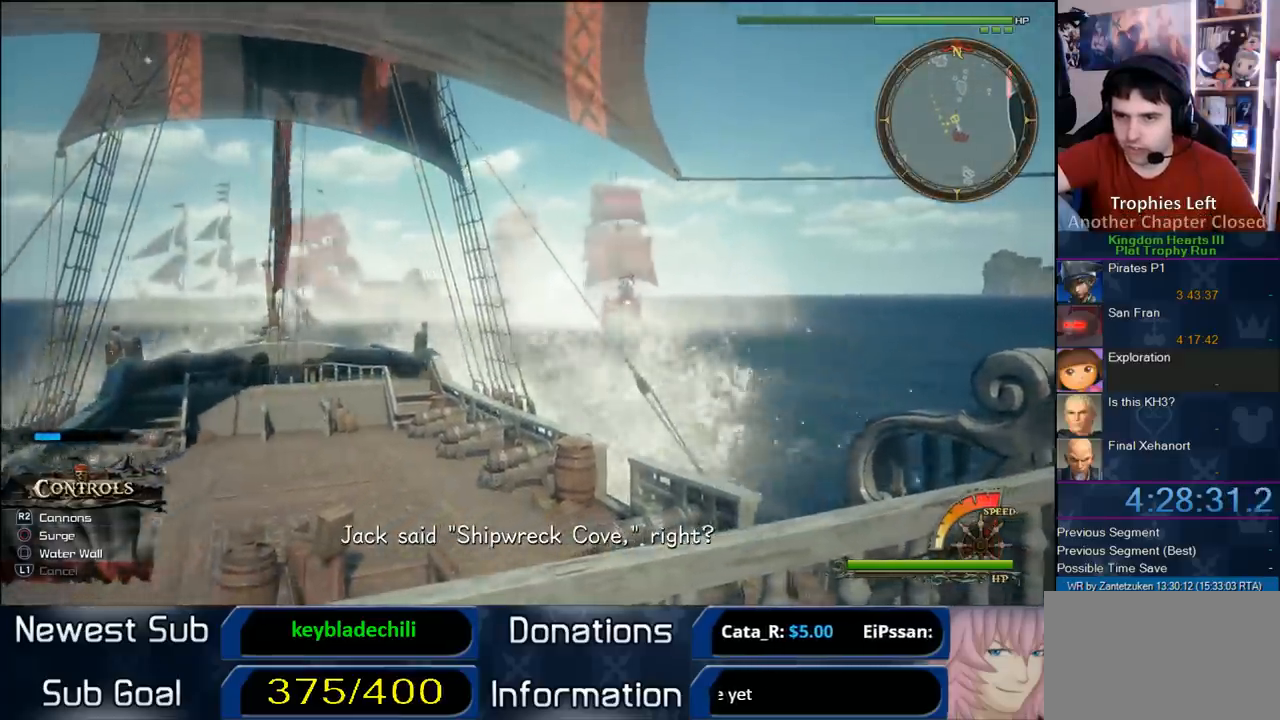
{"buttons": [], "left_stick": "down-right", "right_stick": "center", "events": [[350, "right_stick", "center"]]}
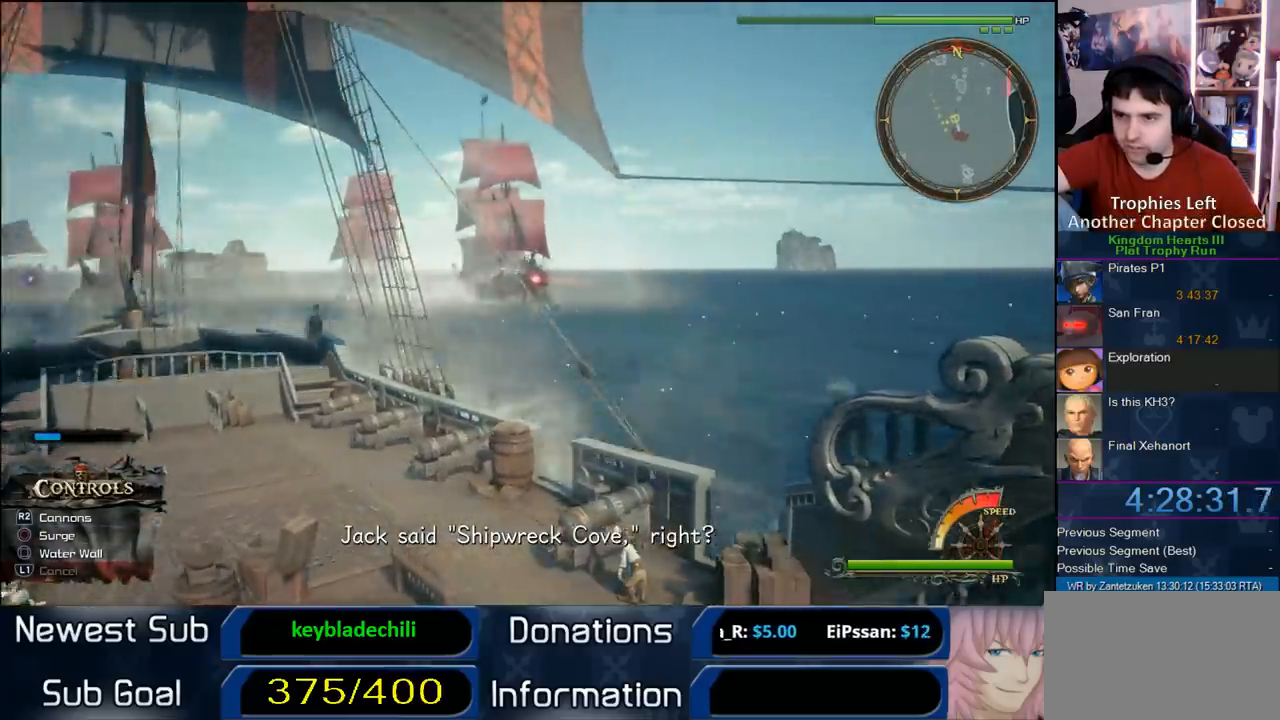
{"buttons": [], "left_stick": "center", "right_stick": "center", "events": [[17, "right_stick", "down-right"], [317, "right_stick", "center"], [383, "left_stick", "center"]]}